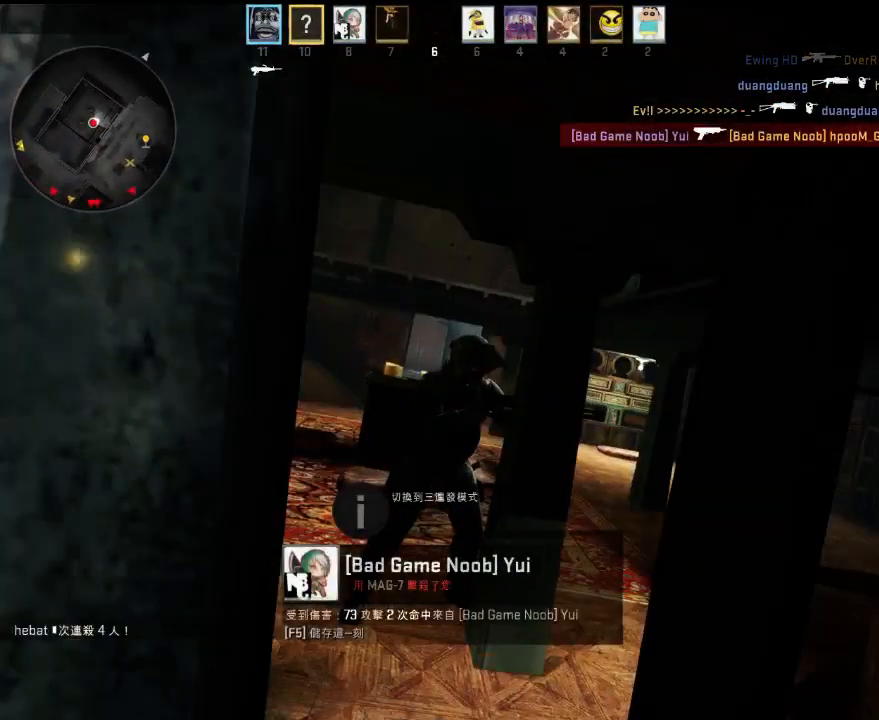
Gameplay with keyboard; each line is a JSON object with the keys held at the frame after it. "events" lists presses ("down") and releases ("up") of "1", "2", "3", "4", "5", "6", "a", "alt", "b", "c", "caps_lock", "ctrl", "d", "e", "f", "g", "q", "r", "s", "shift", "space", "super", "t", "tab", "tilde", "w", "x" and "z" between this image and that frame as [ms after this image, input, new state], when the widget could be followed in between. No other keys are recorded. Mouse input is not recorded. Not read: v.
{"keys": [], "events": []}
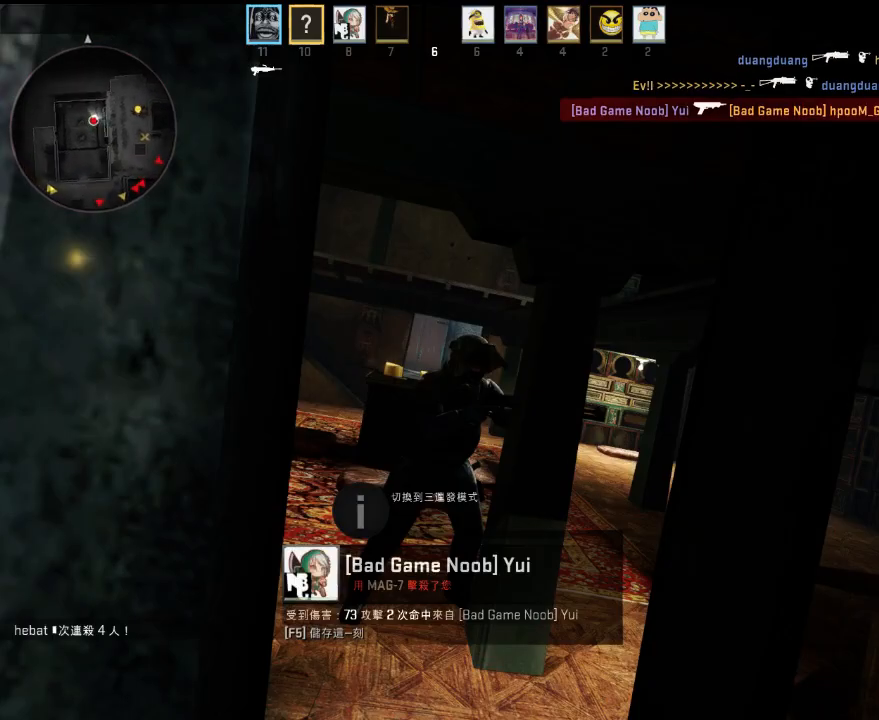
{"keys": [], "events": []}
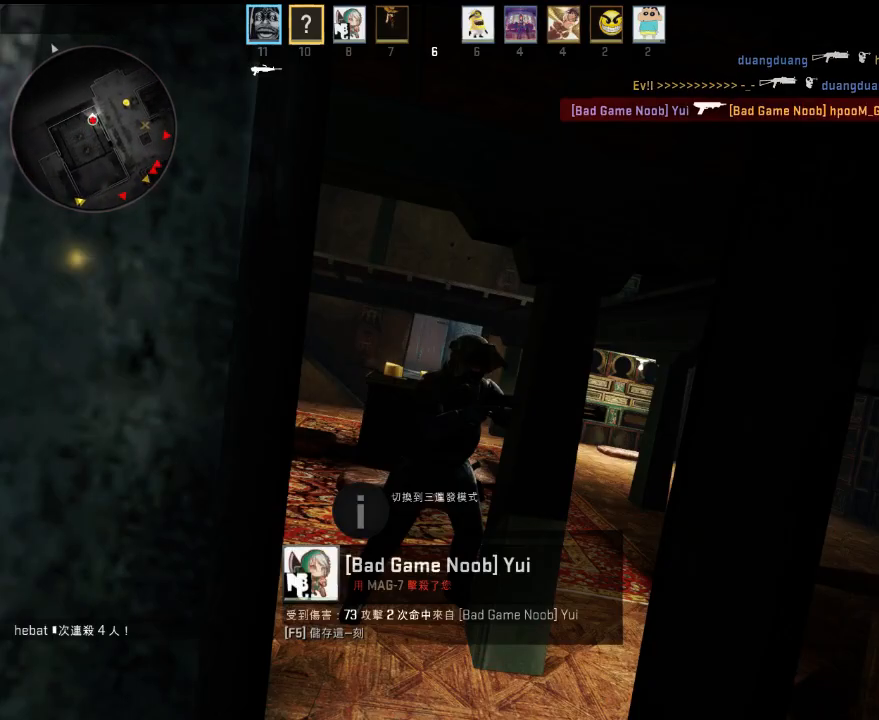
{"keys": [], "events": []}
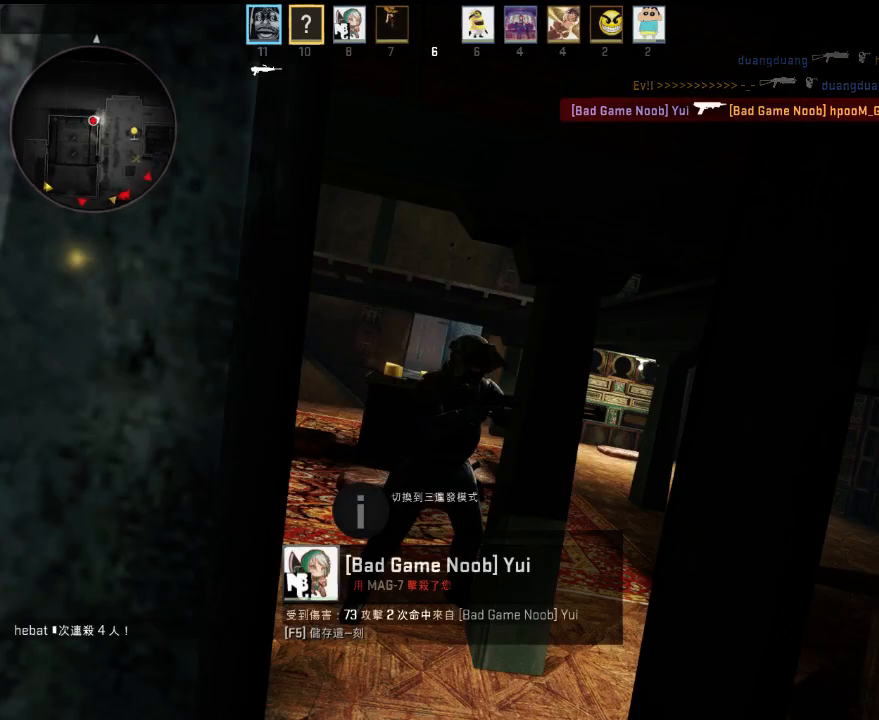
{"keys": ["q", "w"], "events": [[334, "w", "down"], [351, "3", "down"], [468, "3", "up"], [468, "q", "down"]]}
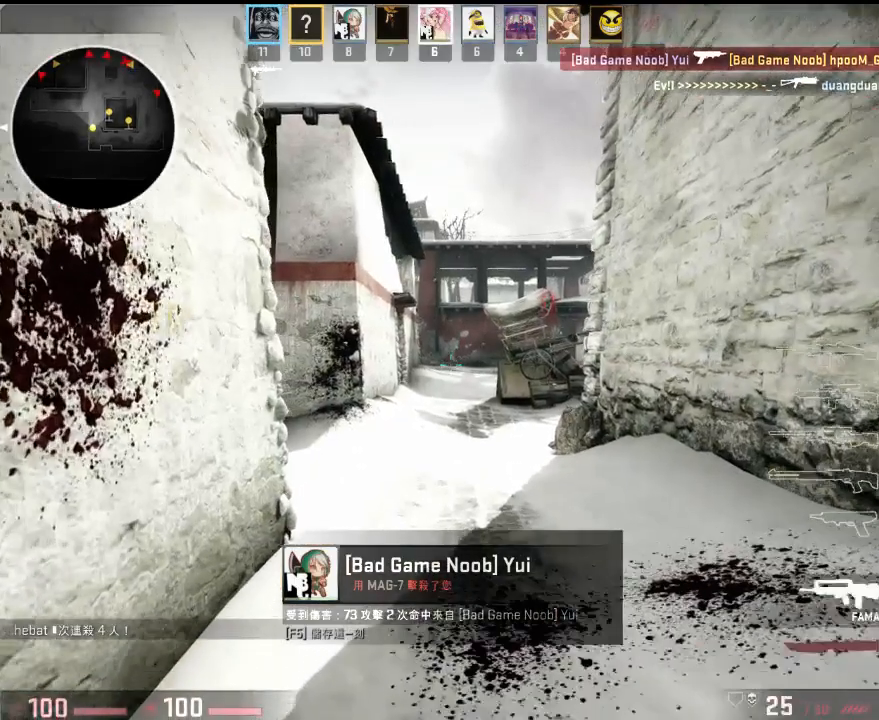
{"keys": ["d"], "events": [[67, "q", "up"], [267, "d", "down"], [384, "w", "up"]]}
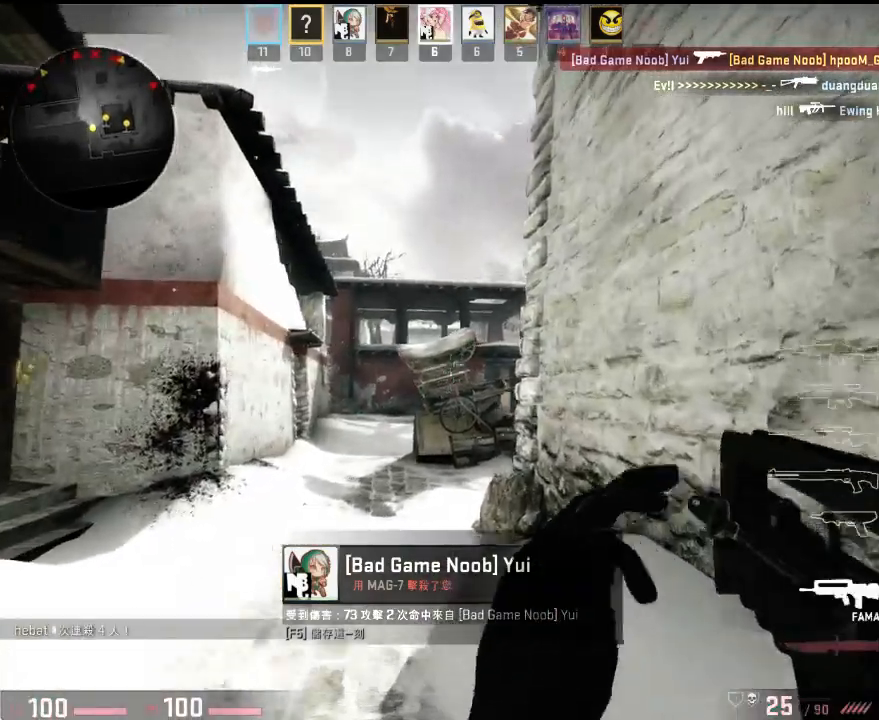
{"keys": ["w"], "events": [[150, "a", "down"], [150, "d", "up"], [217, "s", "down"], [267, "s", "up"], [384, "w", "down"], [434, "a", "up"]]}
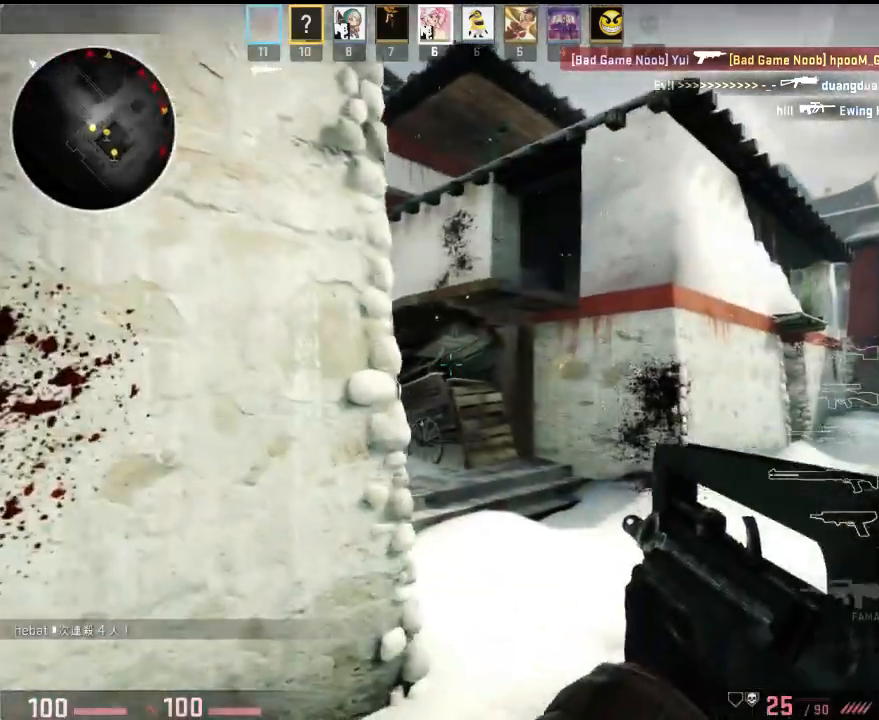
{"keys": ["d"], "events": [[33, "d", "down"], [83, "q", "down"], [184, "q", "up"], [284, "q", "down"], [351, "q", "up"], [484, "w", "up"]]}
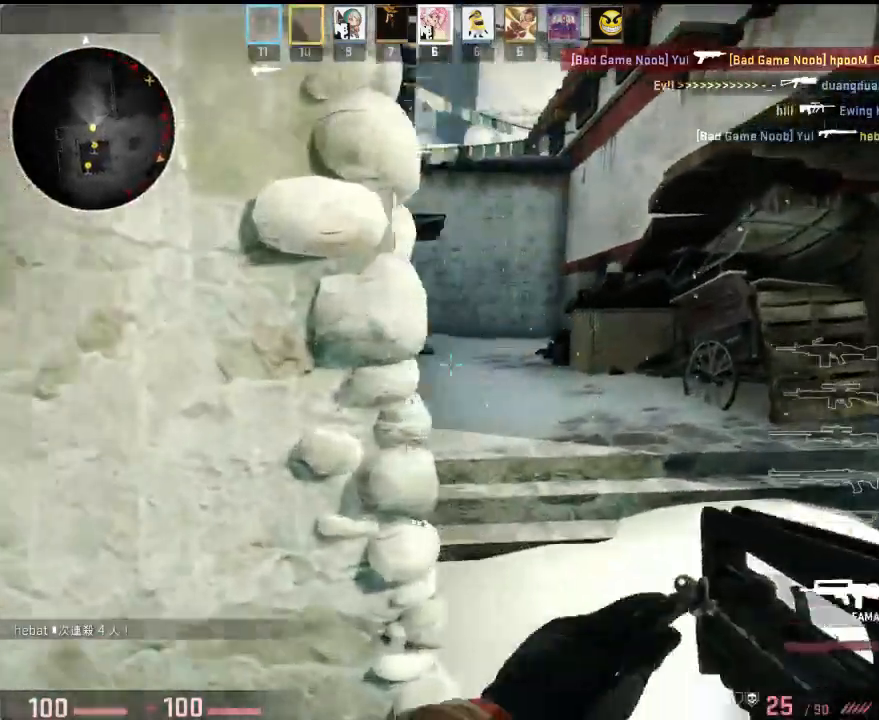
{"keys": ["a"], "events": [[200, "a", "down"], [200, "w", "down"], [234, "d", "up"], [417, "w", "up"]]}
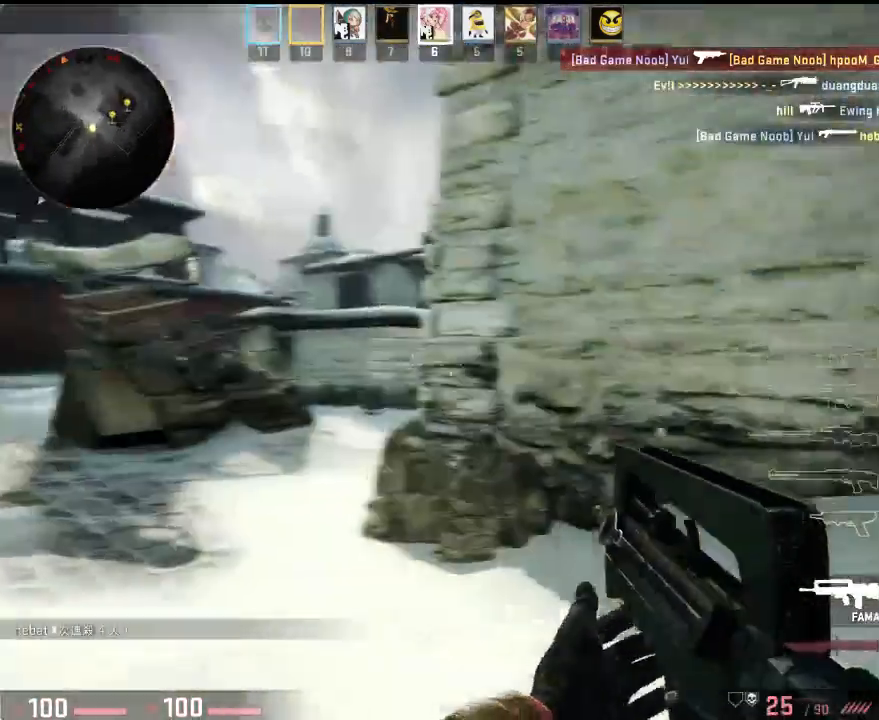
{"keys": ["a", "s"], "events": [[33, "s", "down"], [100, "a", "up"], [351, "a", "down"]]}
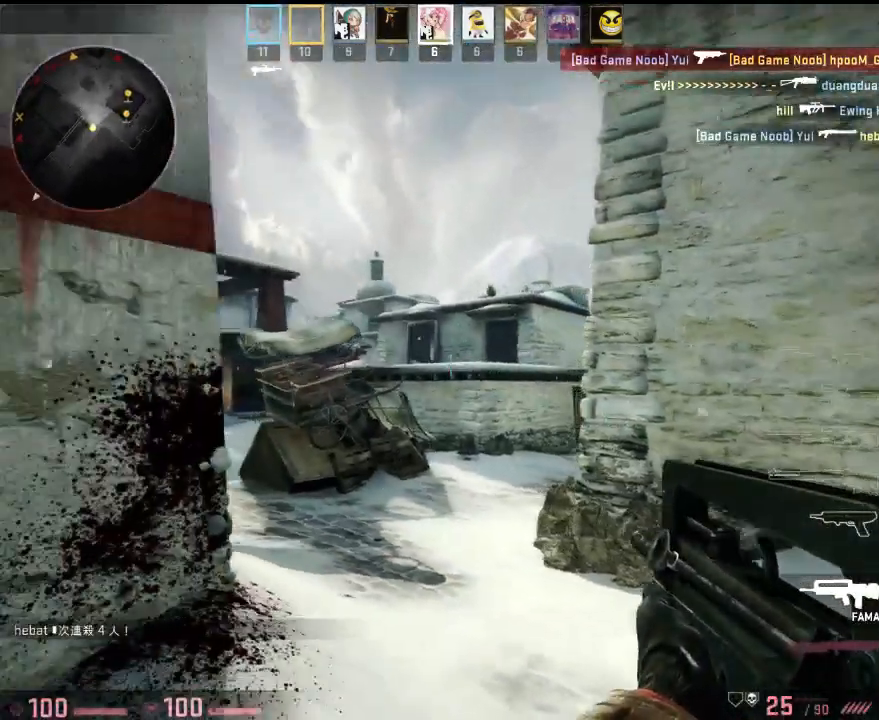
{"keys": ["a", "s"], "events": [[250, "a", "up"], [250, "d", "down"], [417, "a", "down"], [501, "d", "up"]]}
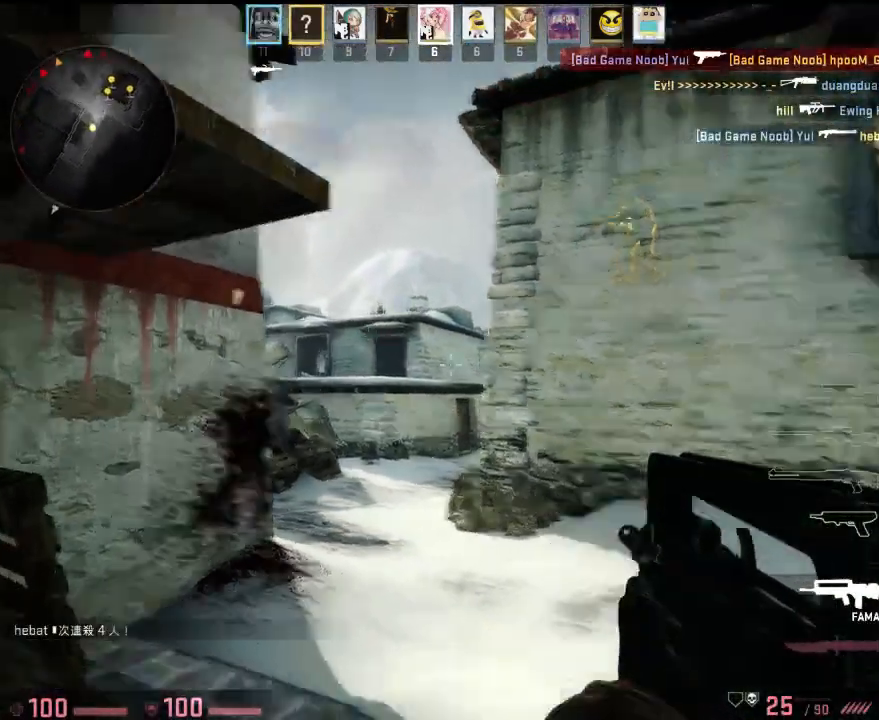
{"keys": ["a"], "events": [[167, "a", "up"], [183, "d", "down"], [384, "a", "down"], [417, "d", "up"], [450, "s", "up"]]}
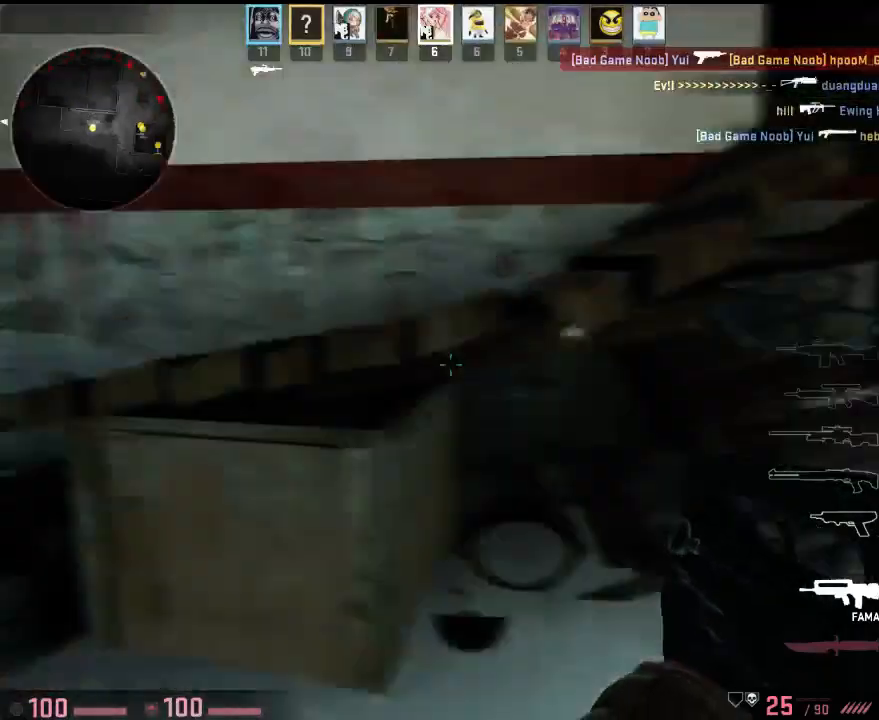
{"keys": ["w"], "events": [[66, "w", "down"], [300, "a", "up"]]}
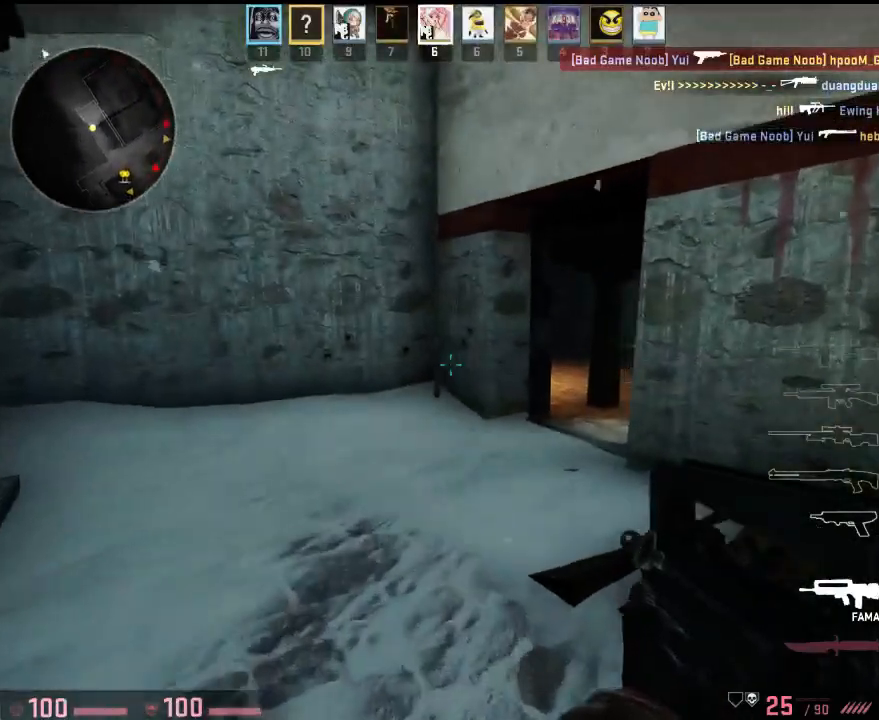
{"keys": ["w"], "events": [[67, "a", "down"], [101, "a", "up"], [117, "d", "down"], [184, "w", "up"], [351, "w", "down"], [418, "d", "up"]]}
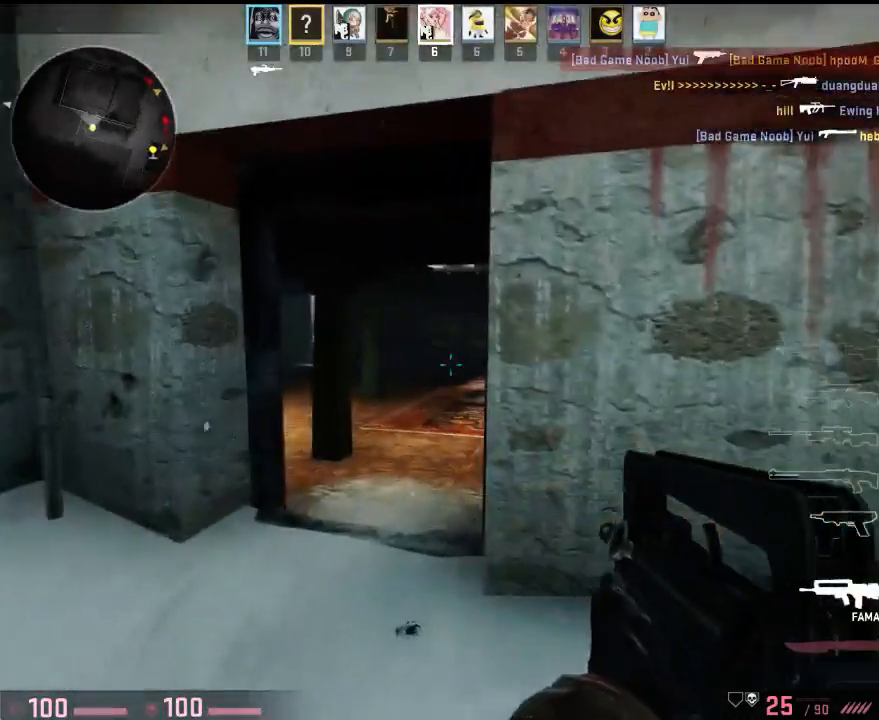
{"keys": ["w"], "events": [[17, "a", "down"], [267, "a", "up"]]}
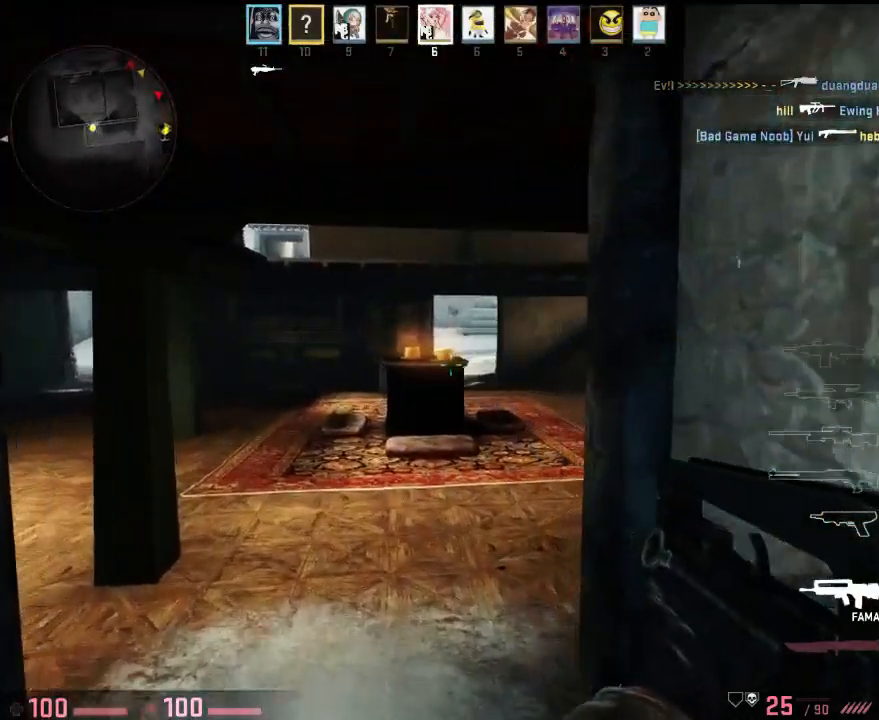
{"keys": ["d", "w"], "events": [[34, "a", "down"], [468, "a", "up"], [468, "d", "down"]]}
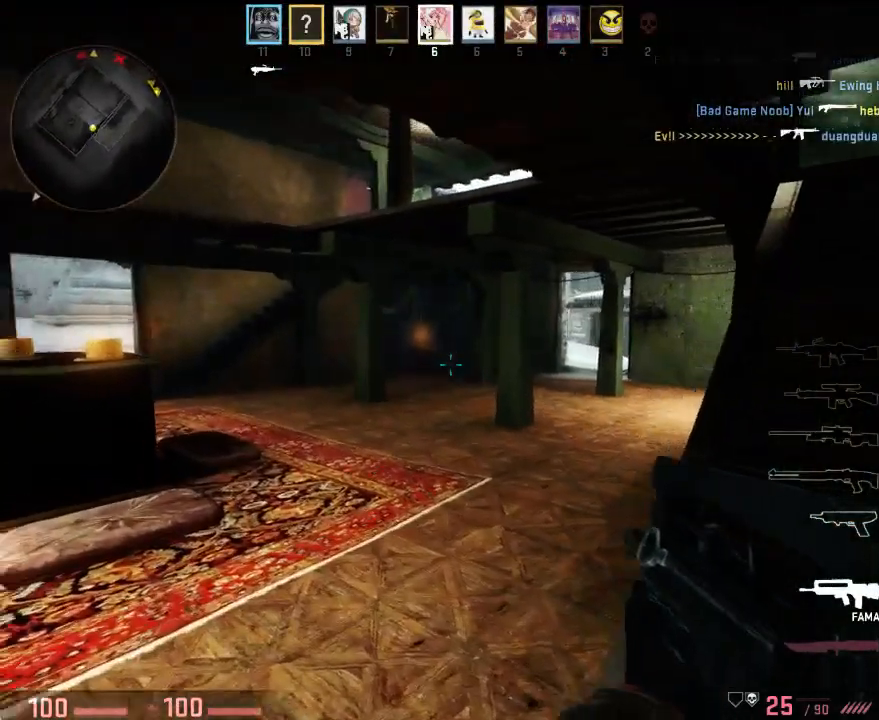
{"keys": ["d", "w"], "events": []}
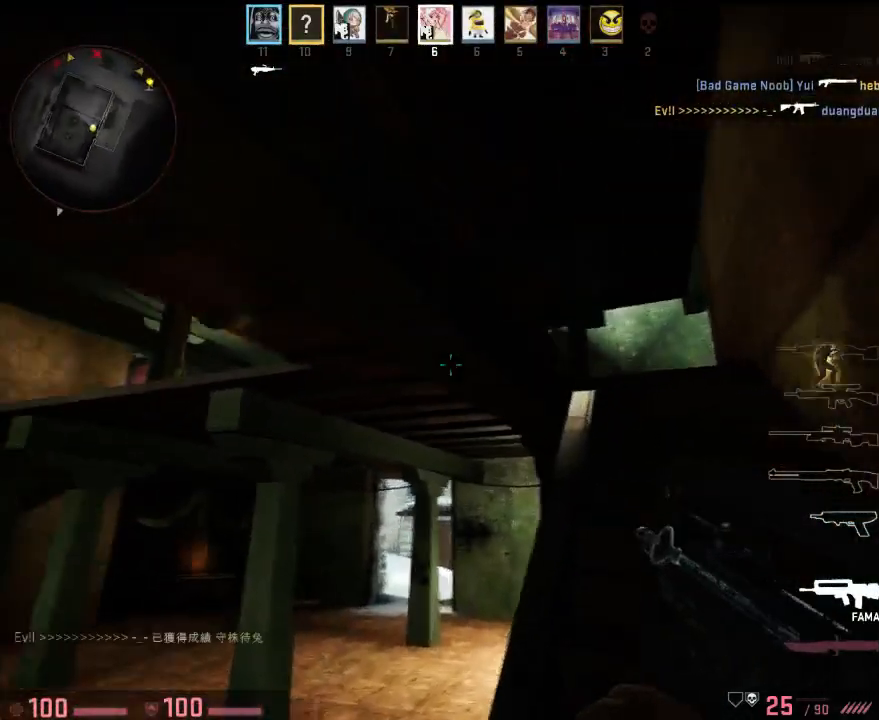
{"keys": ["d", "w"], "events": []}
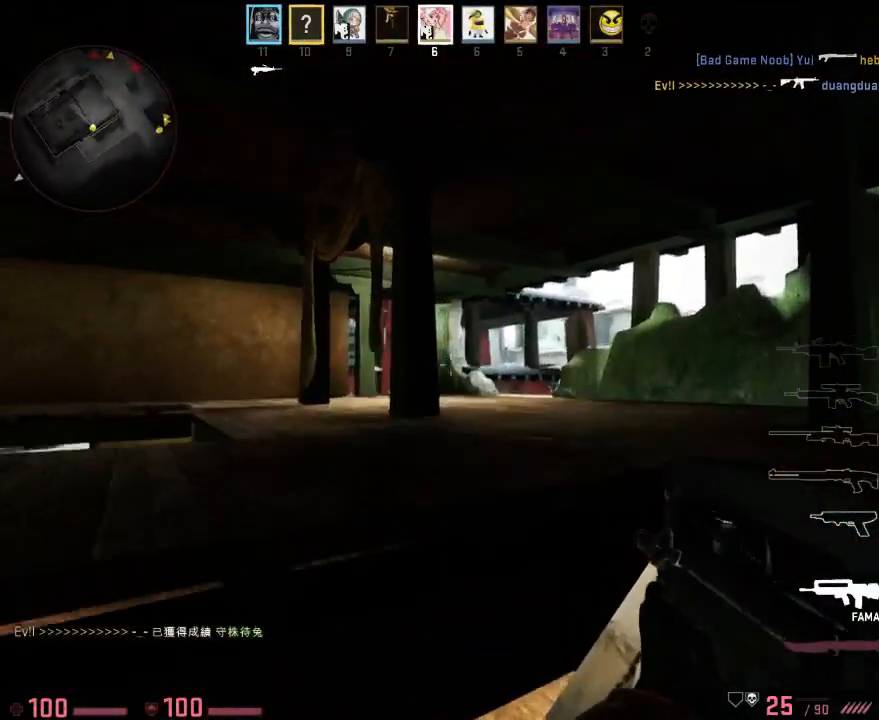
{"keys": ["a", "w"], "events": [[384, "a", "down"], [417, "d", "up"]]}
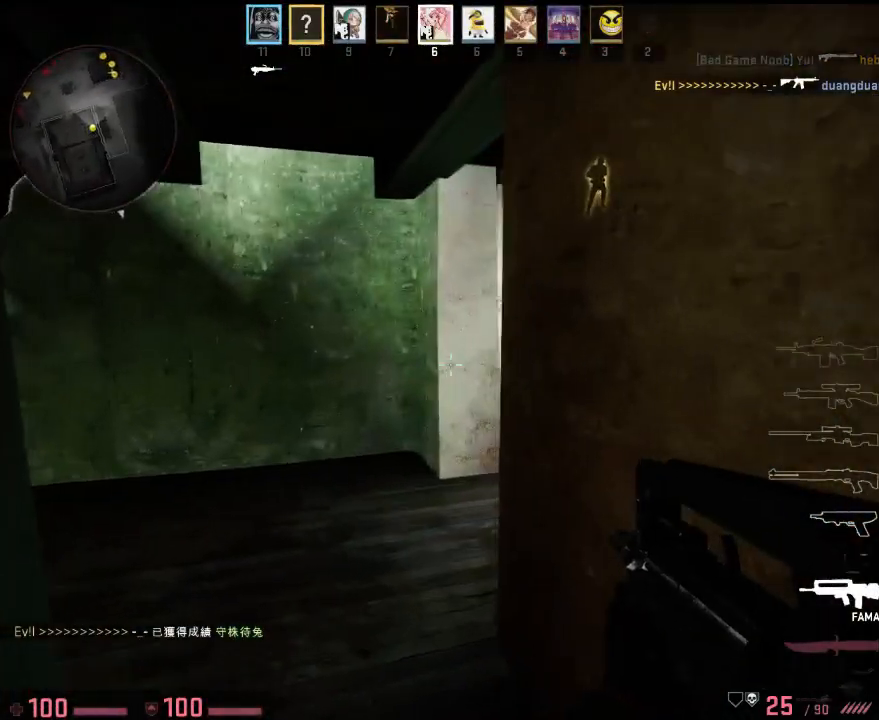
{"keys": ["d", "w"], "events": [[100, "a", "up"], [150, "a", "down"], [467, "a", "up"], [484, "d", "down"]]}
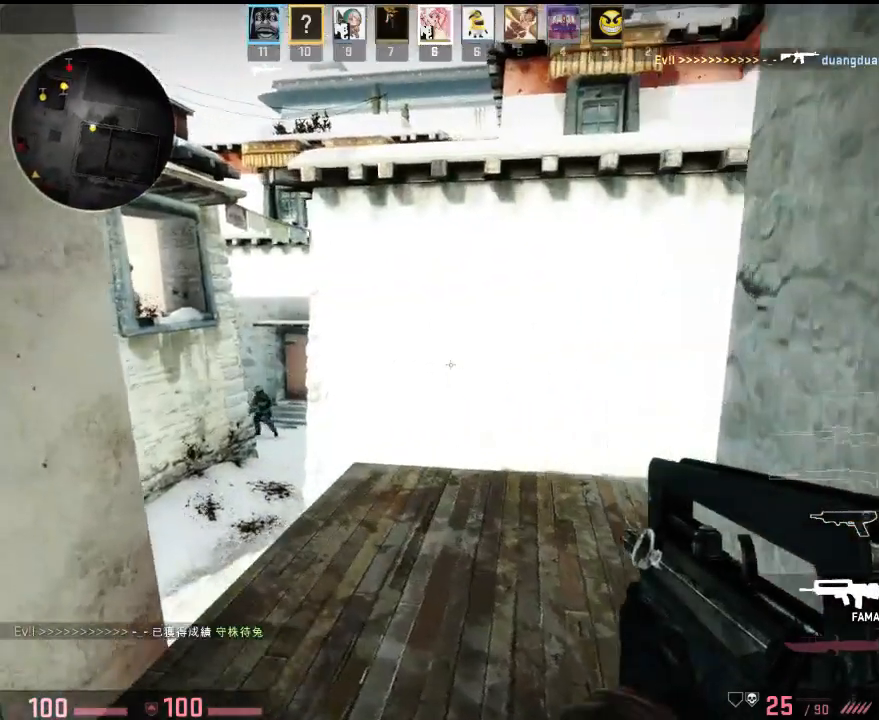
{"keys": ["a", "s"], "events": [[317, "w", "up"], [350, "a", "down"], [384, "d", "up"], [434, "s", "down"]]}
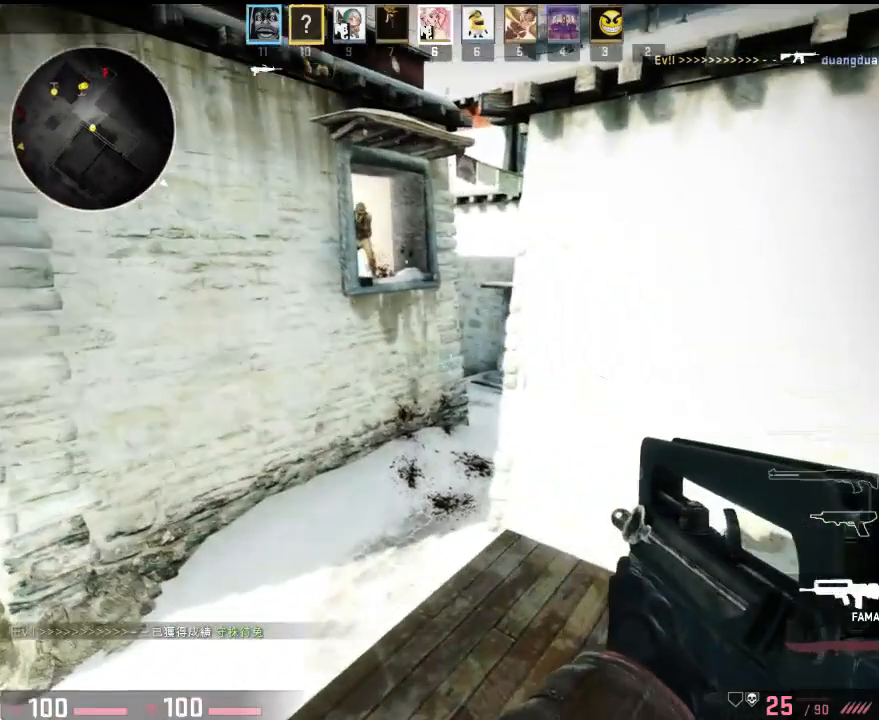
{"keys": ["a", "s"], "events": [[51, "s", "up"], [151, "a", "up"], [167, "w", "down"], [184, "d", "down"], [251, "w", "up"], [334, "a", "down"], [334, "s", "down"], [368, "d", "up"]]}
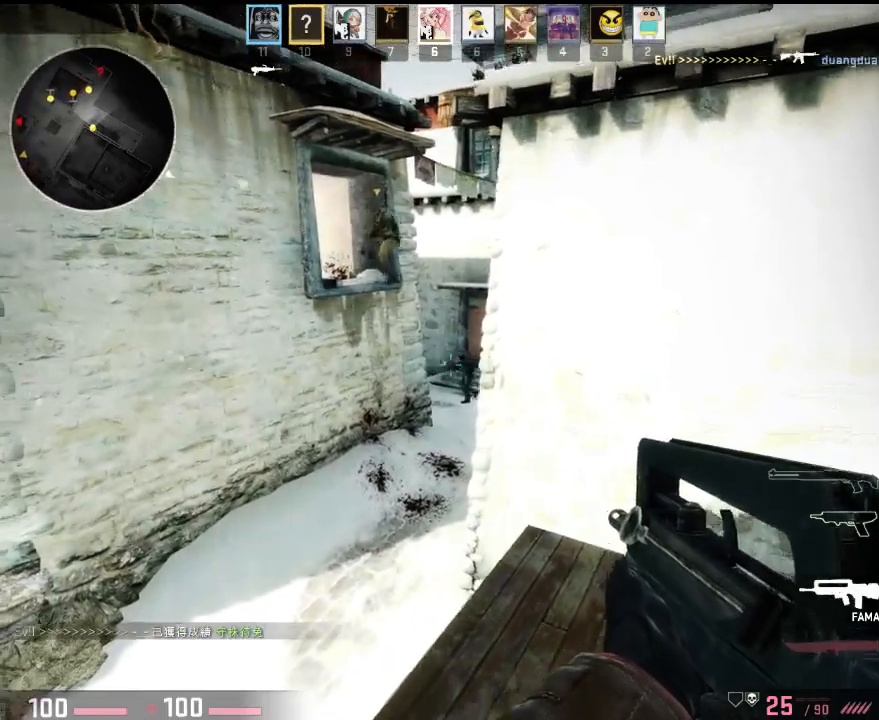
{"keys": ["d"], "events": [[201, "a", "up"], [201, "s", "up"], [217, "d", "down"], [318, "w", "down"], [485, "w", "up"]]}
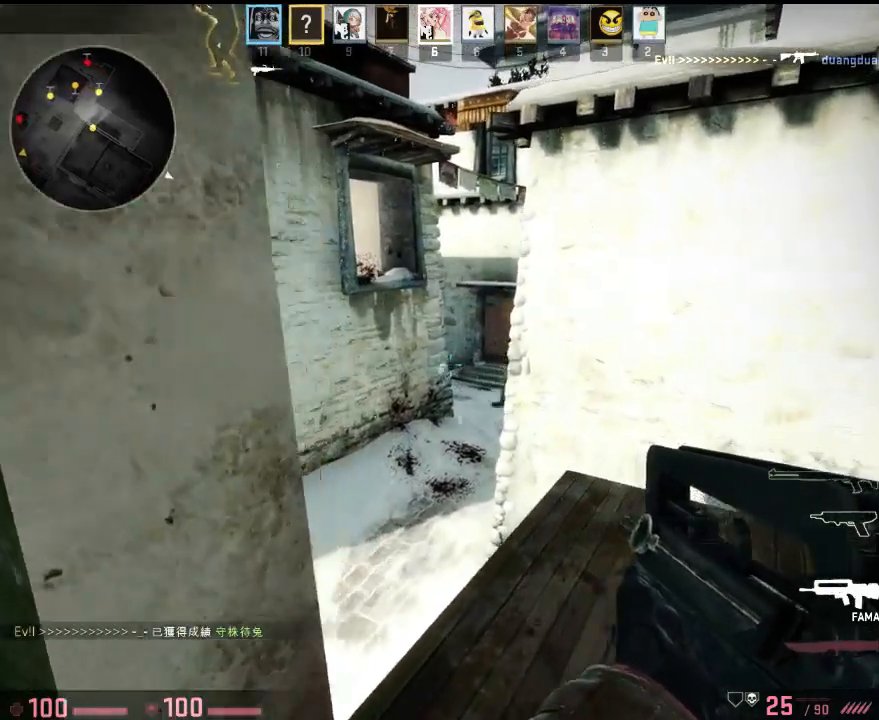
{"keys": ["d", "w"], "events": [[17, "a", "down"], [50, "d", "up"], [134, "d", "down"], [150, "w", "down"], [167, "a", "up"], [284, "d", "up"], [401, "d", "down"]]}
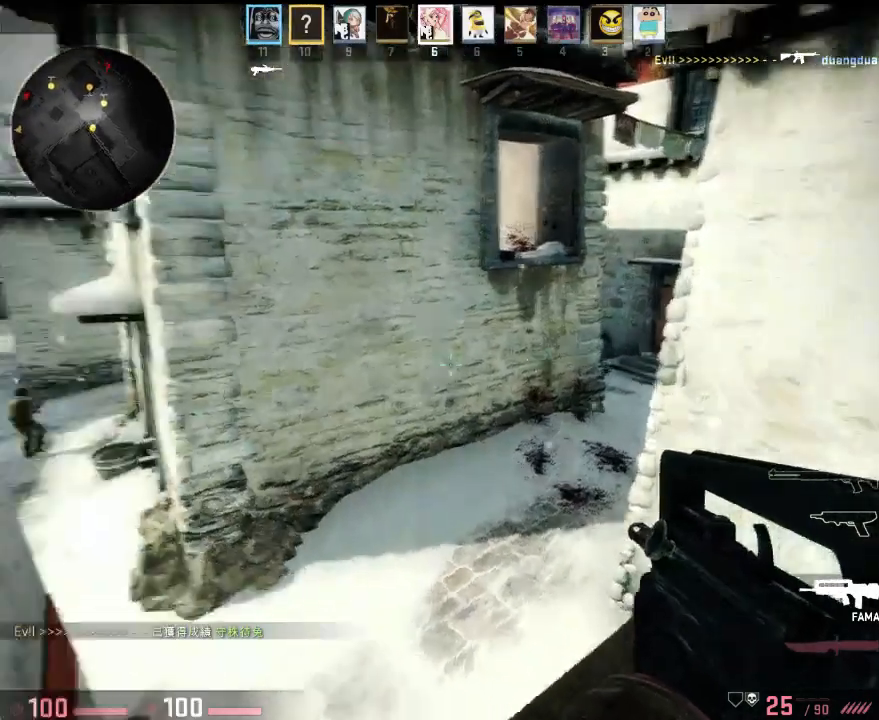
{"keys": ["d", "w"], "events": [[50, "w", "up"], [167, "s", "down"], [200, "a", "down"], [217, "d", "up"], [317, "s", "up"], [334, "a", "up"], [334, "d", "down"], [434, "w", "down"]]}
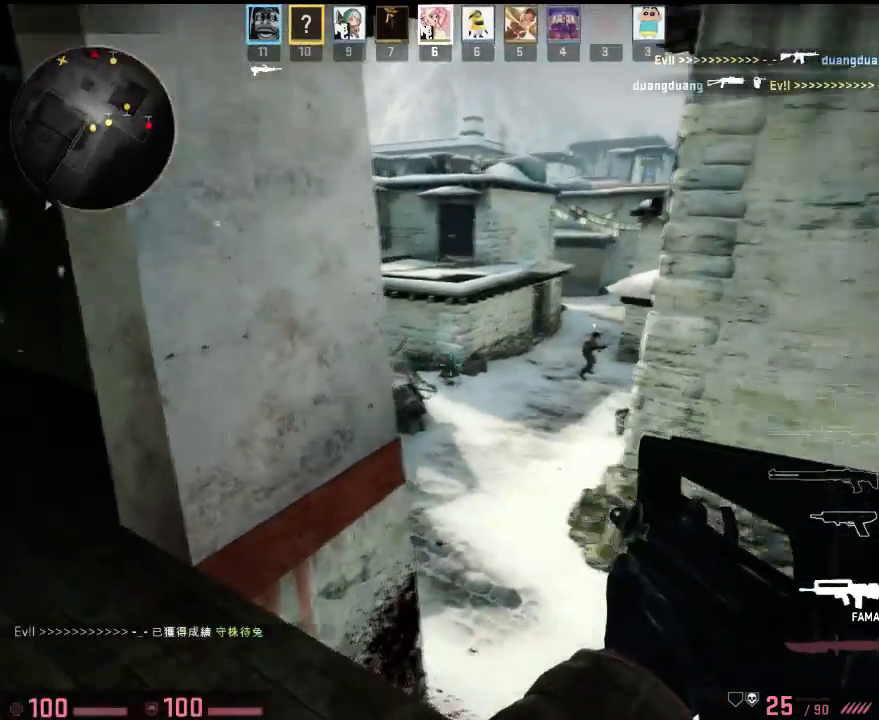
{"keys": ["d"], "events": [[33, "d", "up"], [100, "a", "down"], [184, "w", "up"], [301, "s", "down"], [467, "d", "down"], [484, "a", "up"], [484, "s", "up"]]}
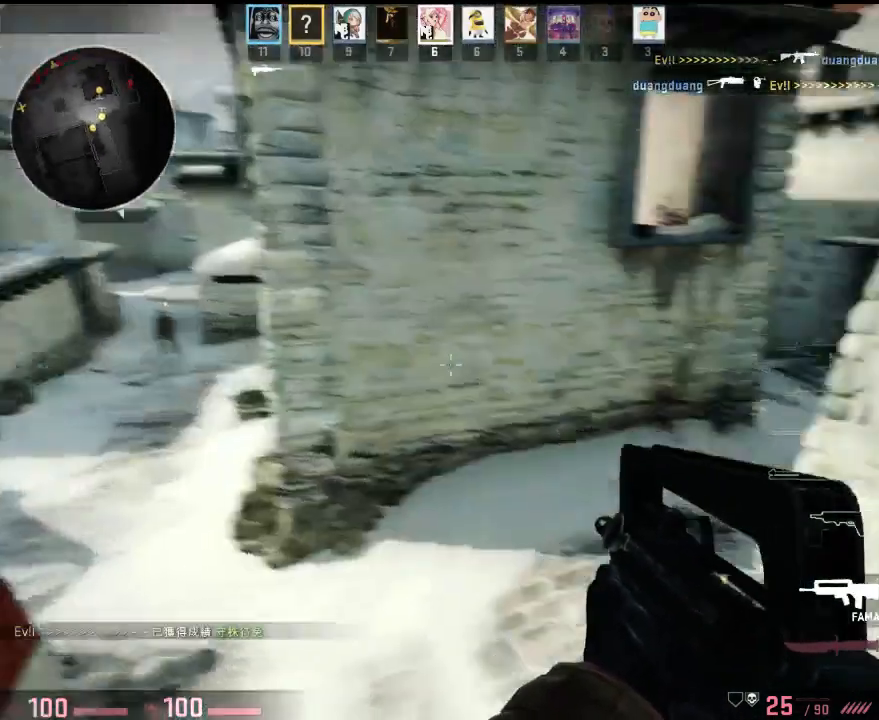
{"keys": ["a", "s"], "events": [[50, "a", "down"], [100, "d", "up"], [200, "s", "down"], [300, "a", "up"], [417, "a", "down"]]}
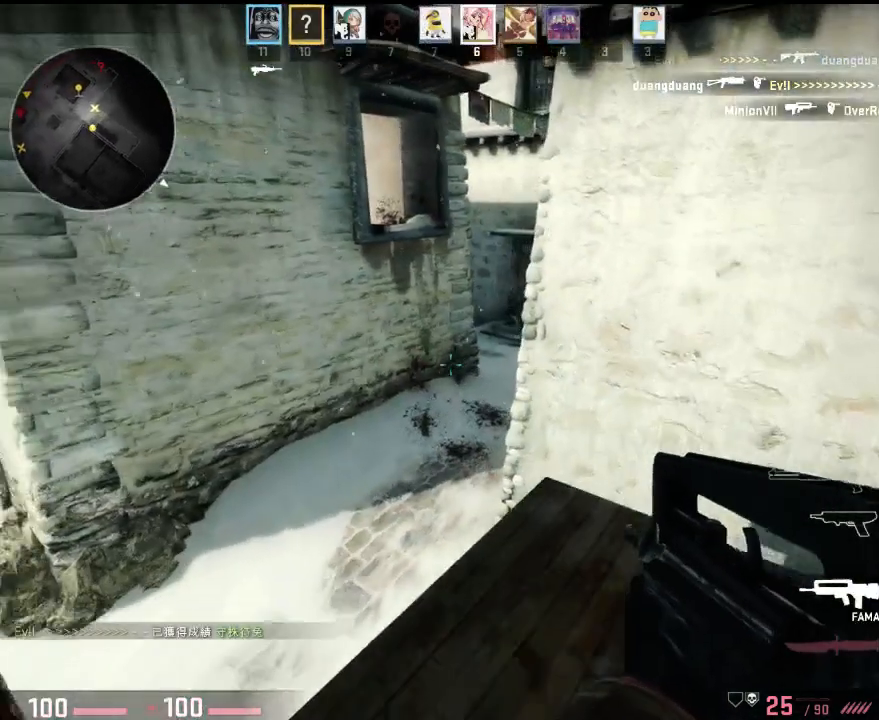
{"keys": ["d", "w"], "events": [[317, "a", "up"], [317, "d", "down"], [334, "s", "up"], [434, "w", "down"]]}
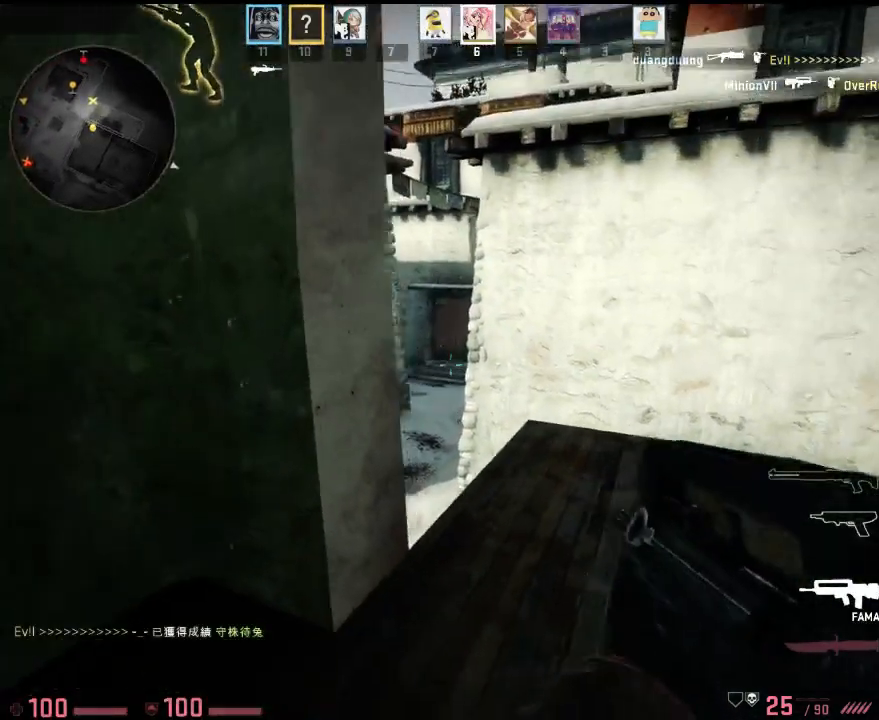
{"keys": ["d", "w"], "events": [[50, "d", "up"], [83, "a", "down"], [100, "w", "up"], [150, "a", "up"], [401, "d", "down"], [467, "w", "down"]]}
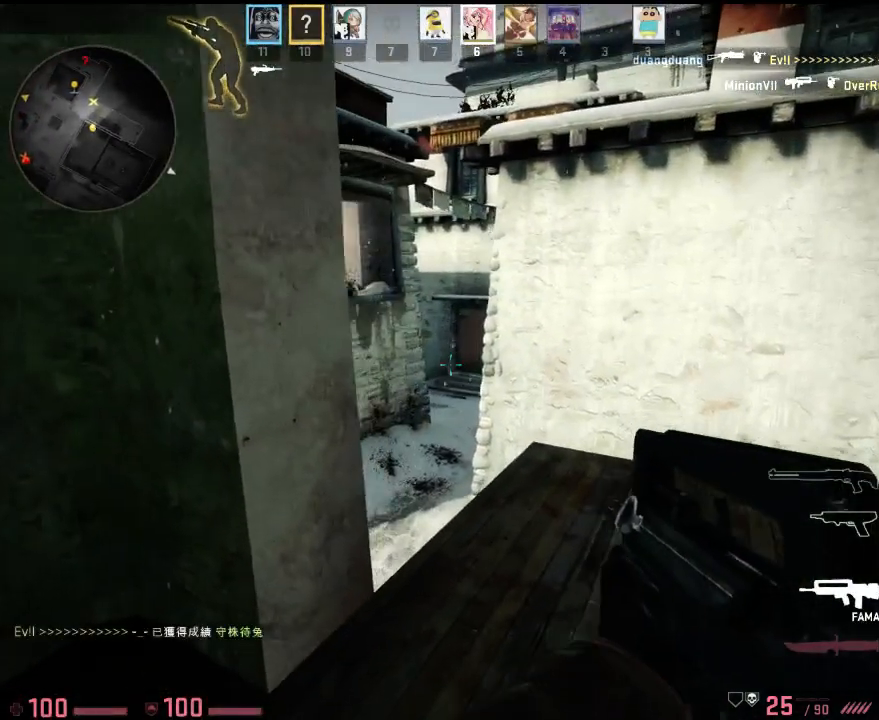
{"keys": ["a"], "events": [[16, "d", "up"], [50, "a", "down"], [150, "a", "up"], [150, "w", "up"], [183, "d", "down"], [267, "s", "down"], [300, "a", "down"], [300, "d", "up"], [434, "s", "up"]]}
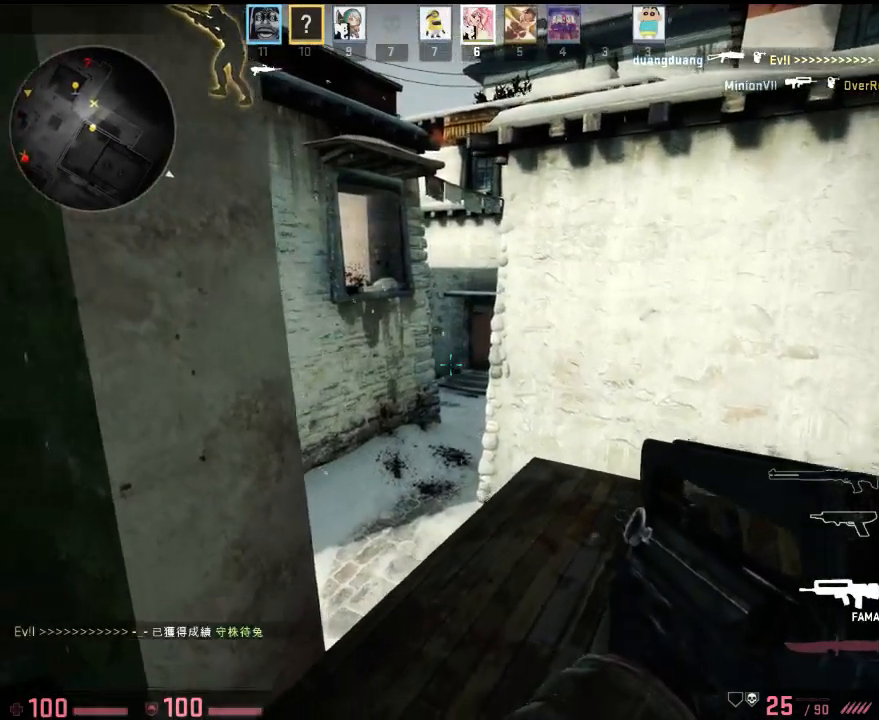
{"keys": ["a", "w"], "events": [[50, "w", "down"], [150, "a", "up"], [200, "d", "down"], [384, "d", "up"], [450, "a", "down"]]}